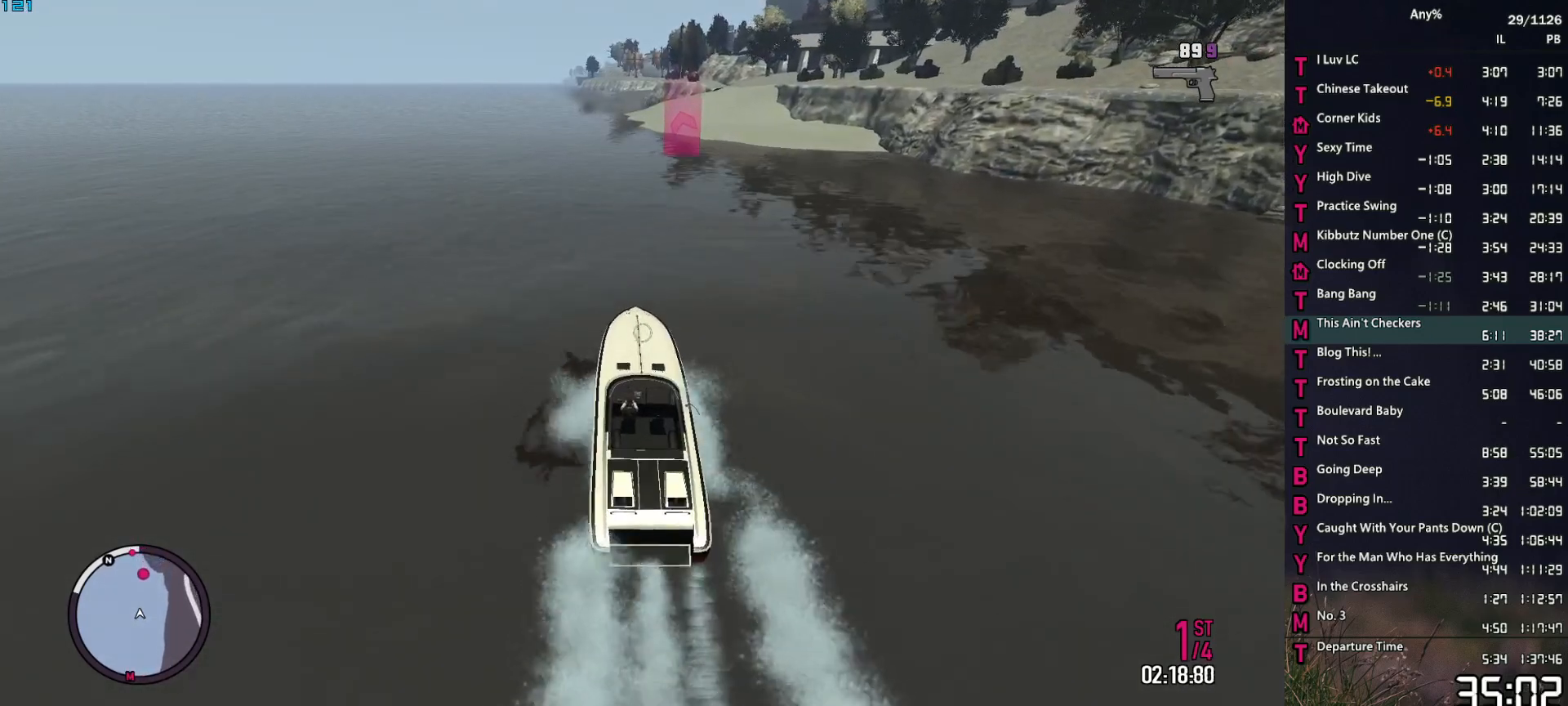
Gameplay with keyboard and mouse; each line is a JSON object with the keys and mouse buttons held at the frame after it. "events" lists presses ("down") and releases ("up") of "1", "2", "3", "4", "5", "6", "a", "alt", "caps_lock", "ctrl", "d", "down", "e", "escape", "f", "f2", "q", "r", "return", "s", "shift", "space", "t", "tab", "up", "v", "w", "mouse_left", "mouse_middle", "mouse_right", "mouse_mb4", "mouse_mb5", "mouse_wheel_up" and "mouse_wheel_down" between this image and that frame as [ms after this image, input, new state], when the widget could be followed in between. "mouse_left", "mouse_middle", "mouse_right", "mouse_mb4", "mouse_mb5", "mouse_wheel_up", "mouse_wheel_down" = the "left", "middle", "right", "mb4", "mb5", "wheel_up", "wheel_down" buttons of the "mouse" list. No other keys are recorded. Not read: mouse_move.
{"keys": ["2", "a", "w"], "mouse": ["right"], "events": [[100, "a", "up"], [334, "a", "down"]]}
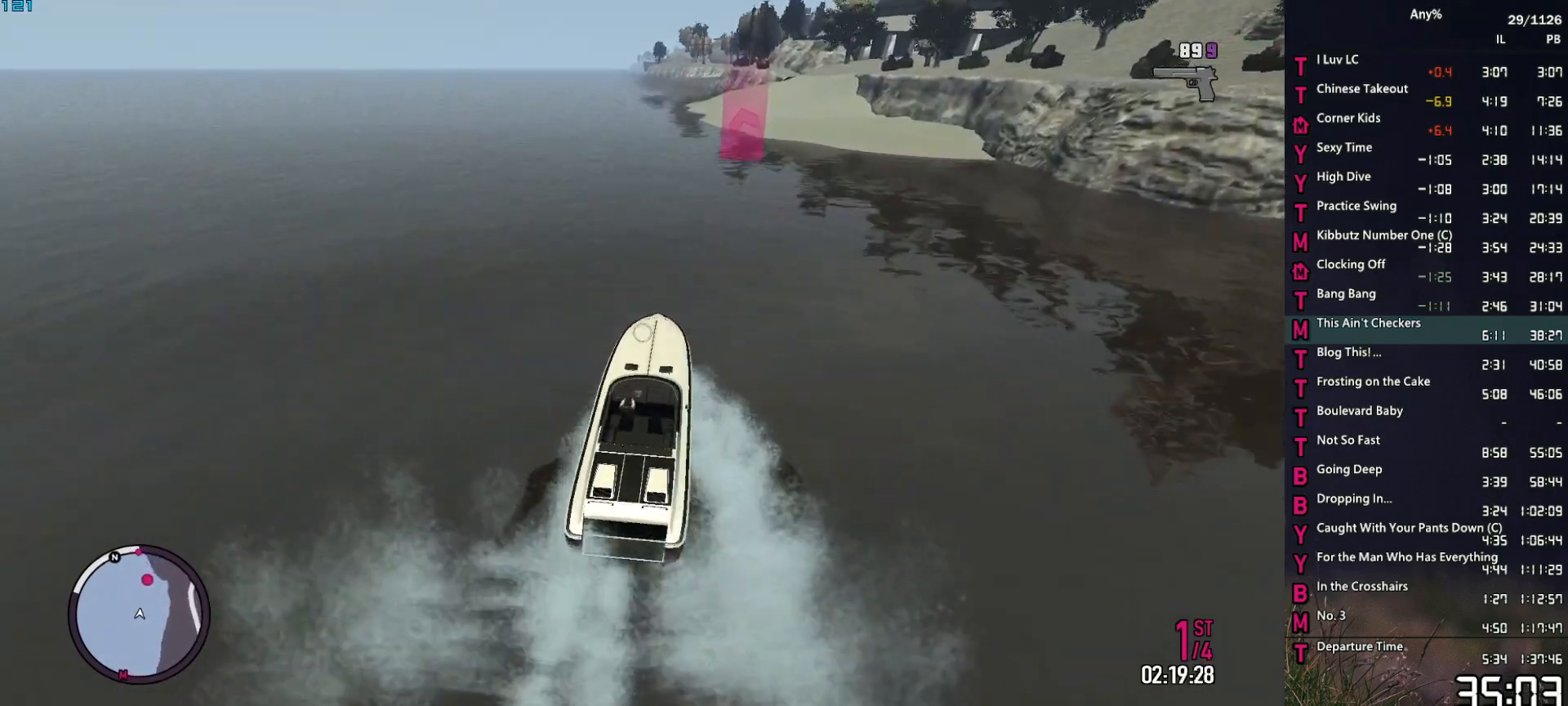
{"keys": ["2", "w"], "mouse": ["right"], "events": [[17, "a", "up"], [200, "a", "down"], [400, "a", "up"]]}
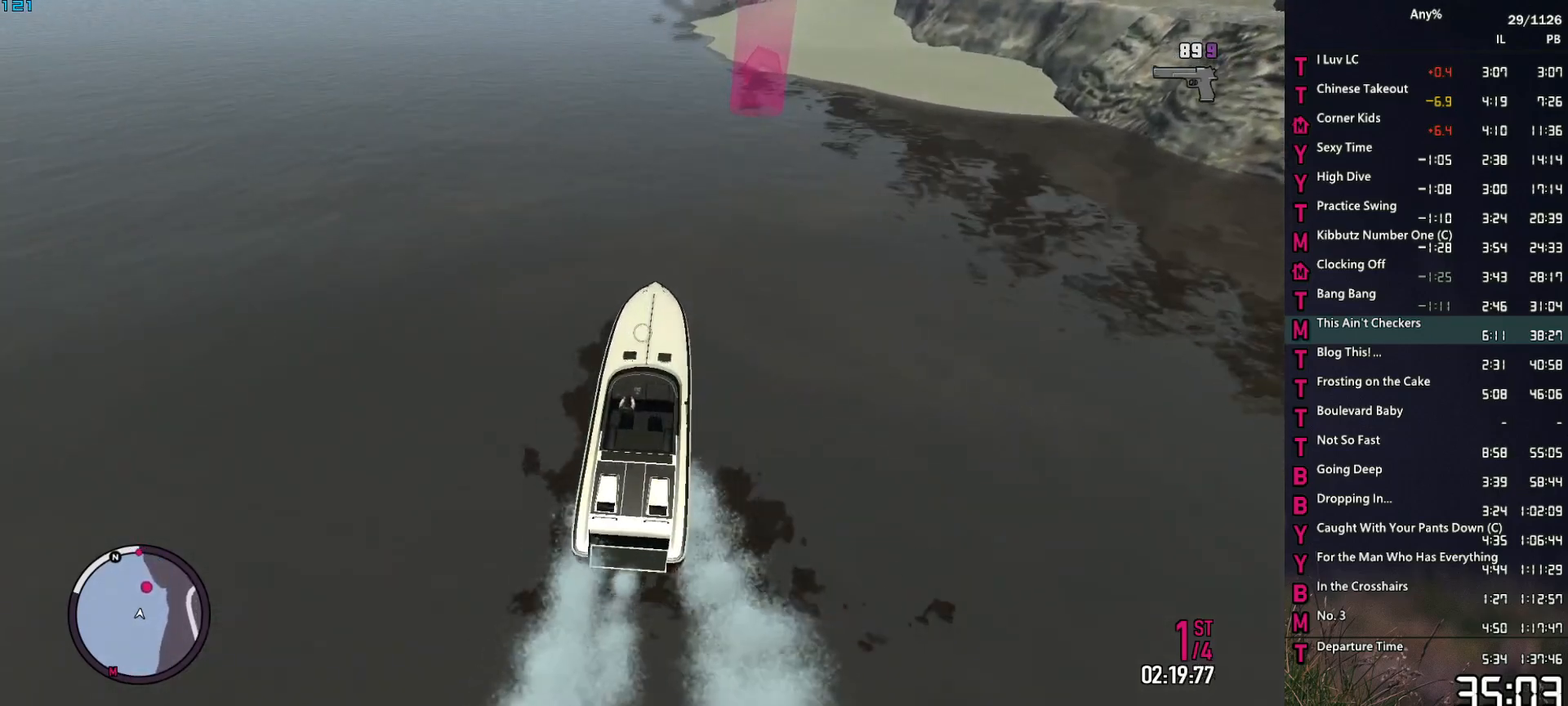
{"keys": ["2", "a", "w"], "mouse": ["right"], "events": [[84, "a", "down"], [267, "a", "up"], [450, "a", "down"]]}
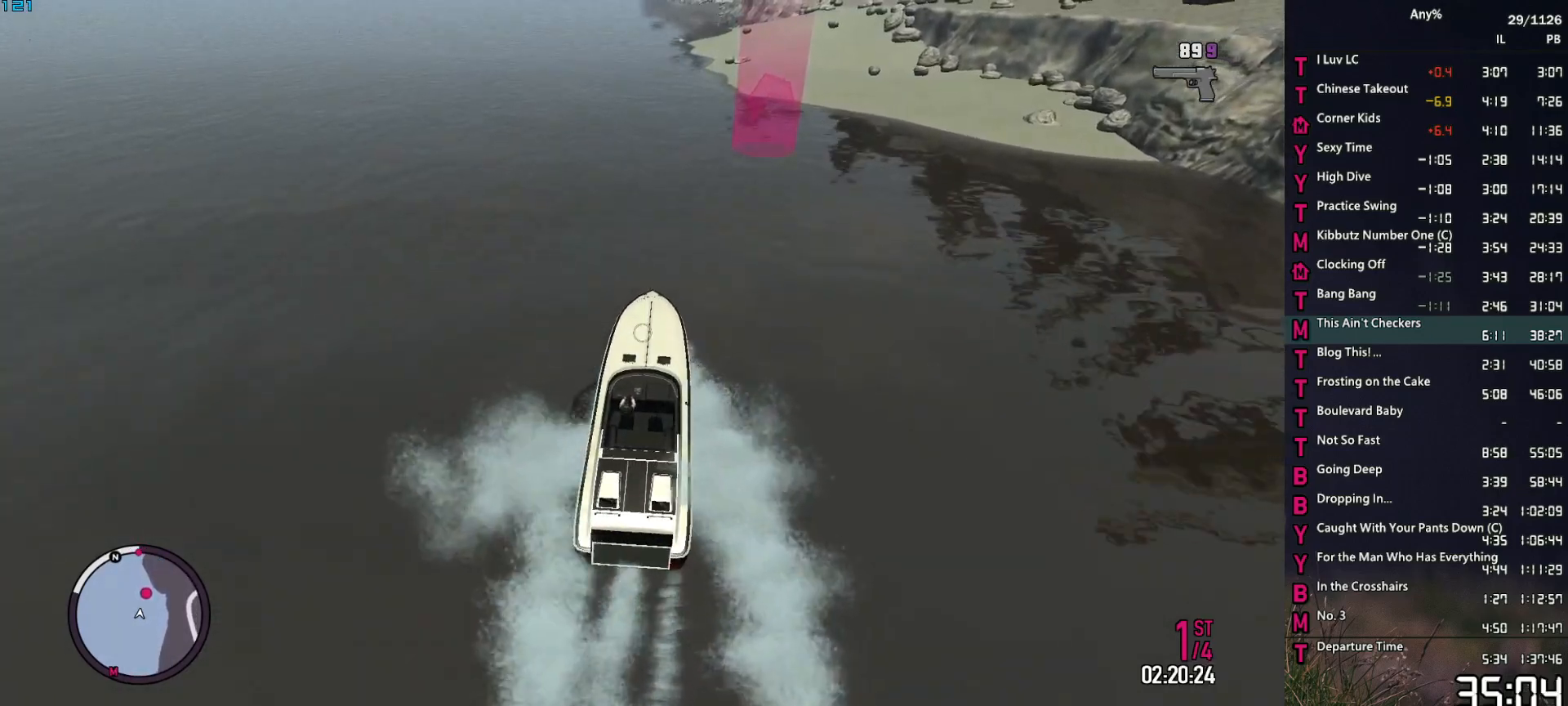
{"keys": ["2", "a", "w"], "mouse": ["right"], "events": []}
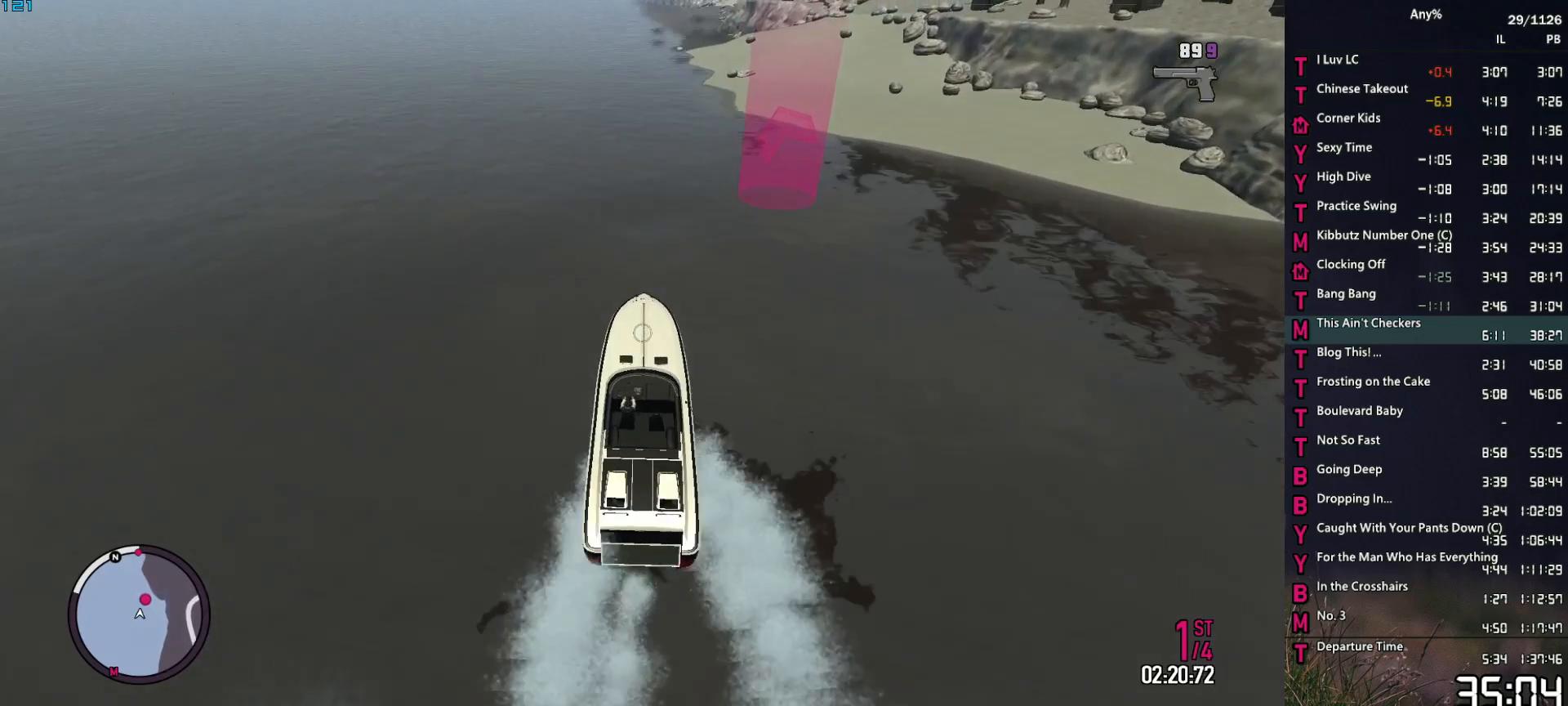
{"keys": ["2", "a", "w"], "mouse": ["right"], "events": [[350, "a", "up"], [484, "a", "down"]]}
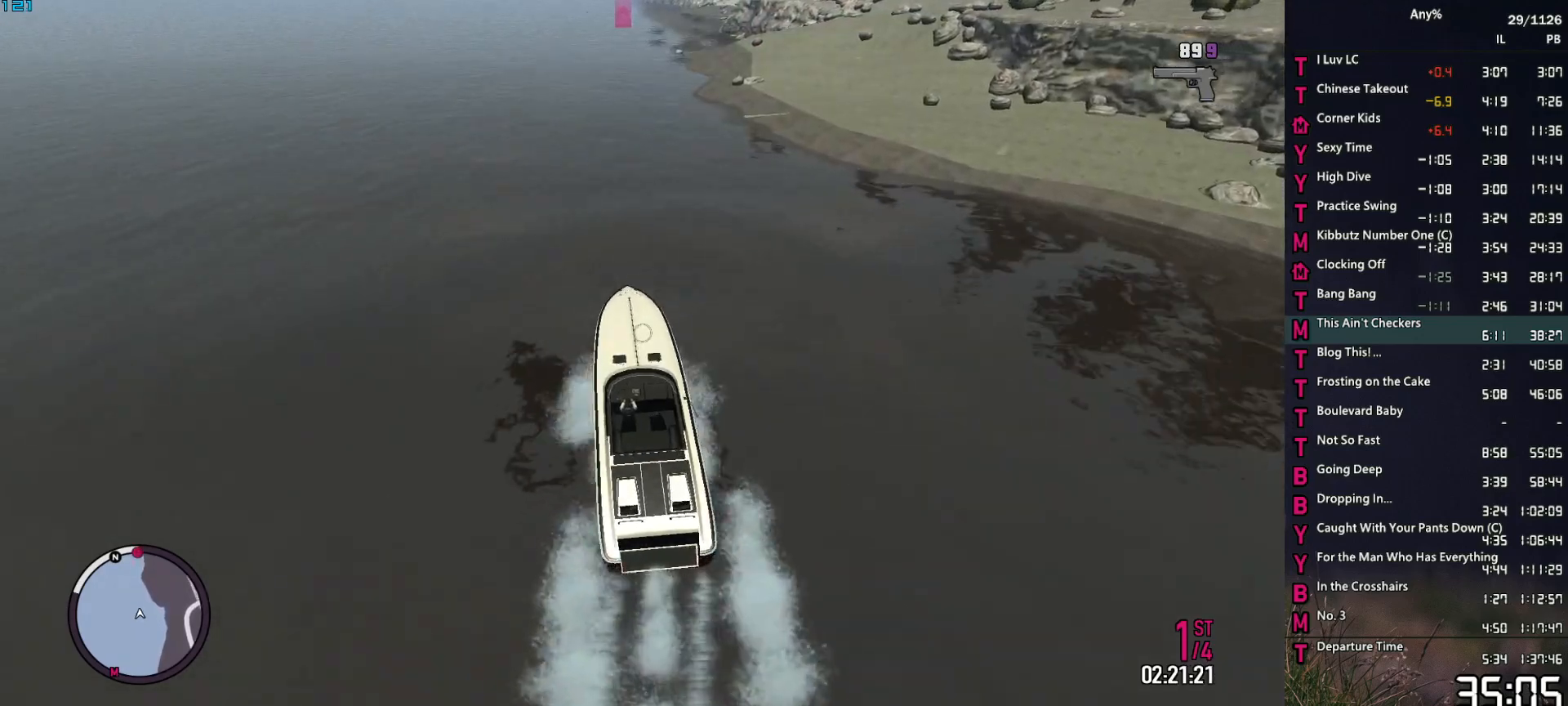
{"keys": ["2", "a", "w"], "mouse": ["right"], "events": []}
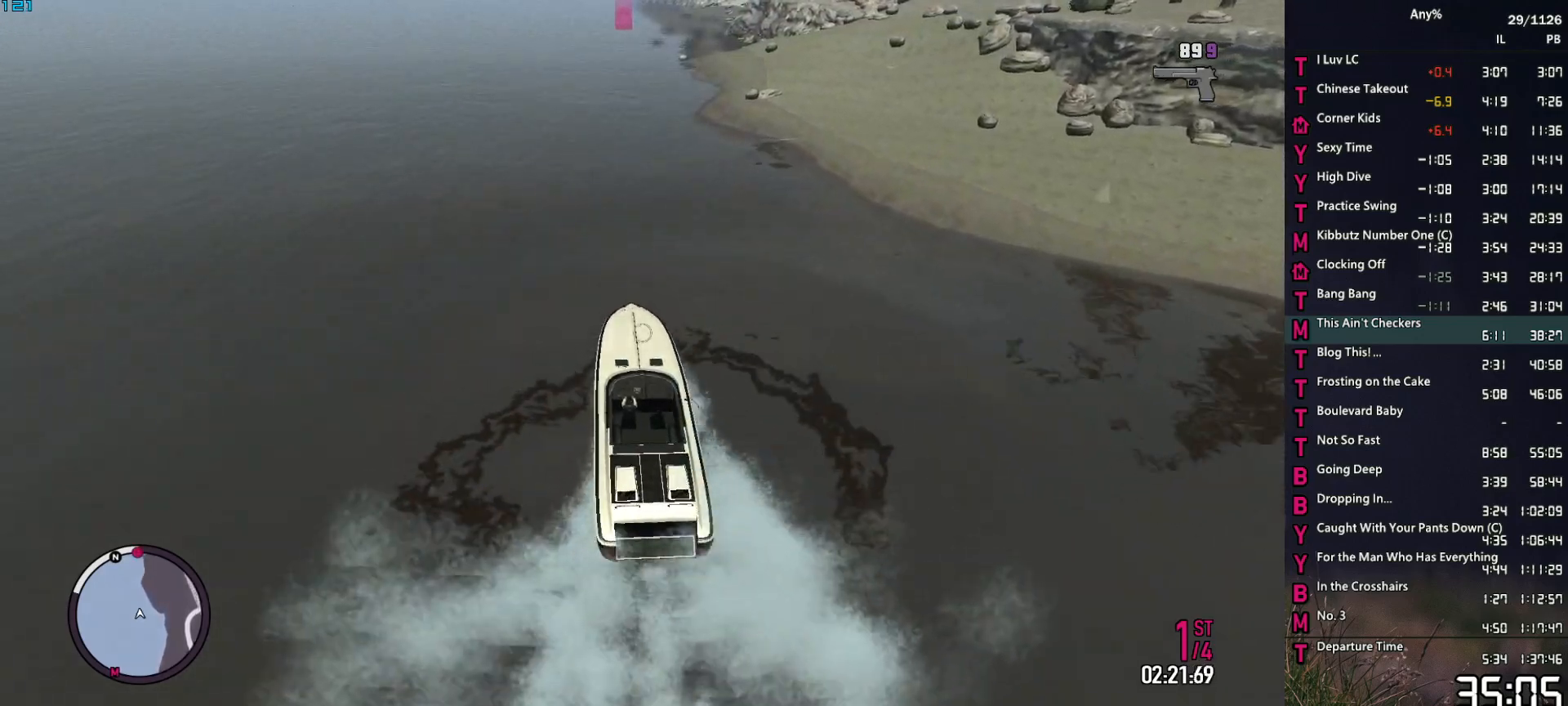
{"keys": ["2", "w"], "mouse": ["right"], "events": [[150, "a", "up"], [384, "a", "down"], [467, "a", "up"]]}
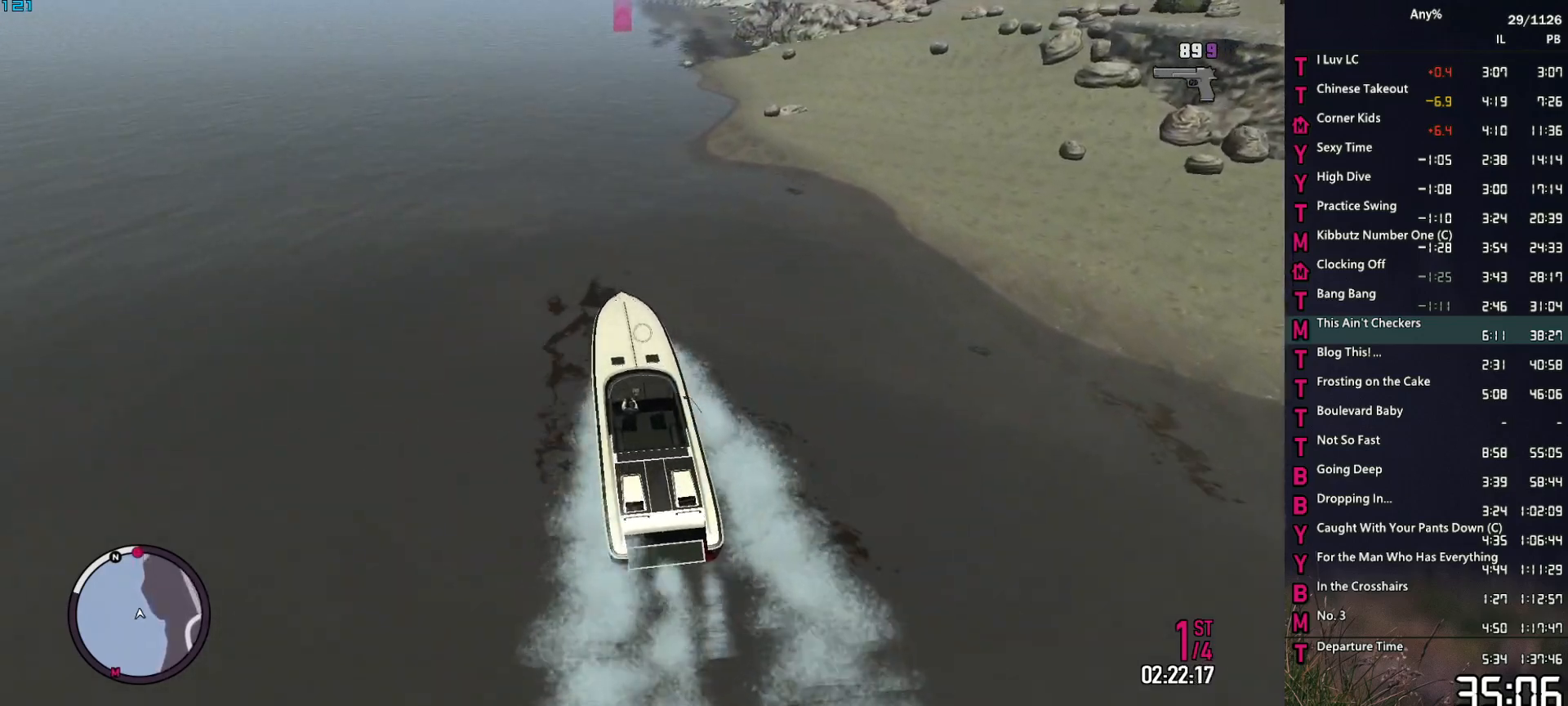
{"keys": ["2", "w"], "mouse": ["right"], "events": []}
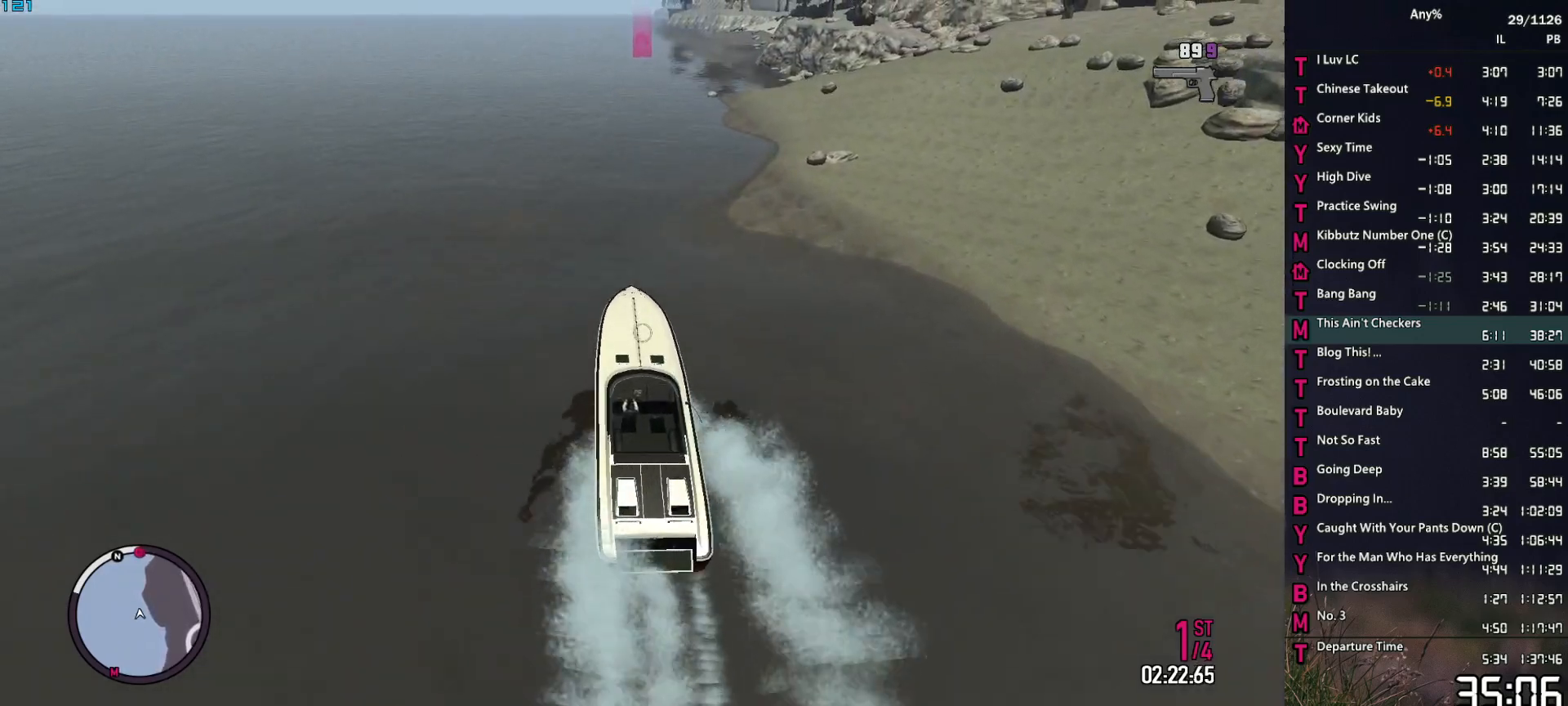
{"keys": ["2", "w"], "mouse": ["right"], "events": []}
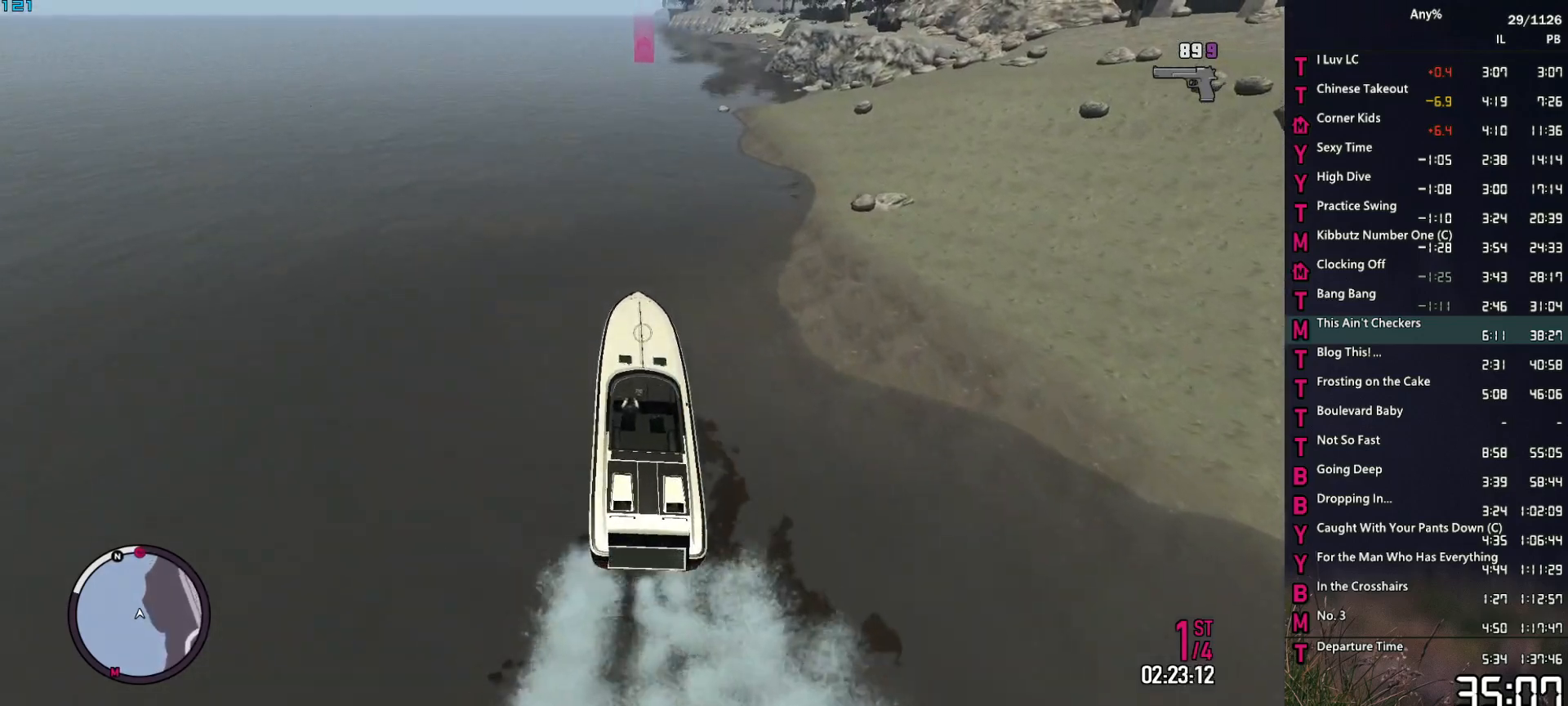
{"keys": ["2", "w"], "mouse": ["right"], "events": []}
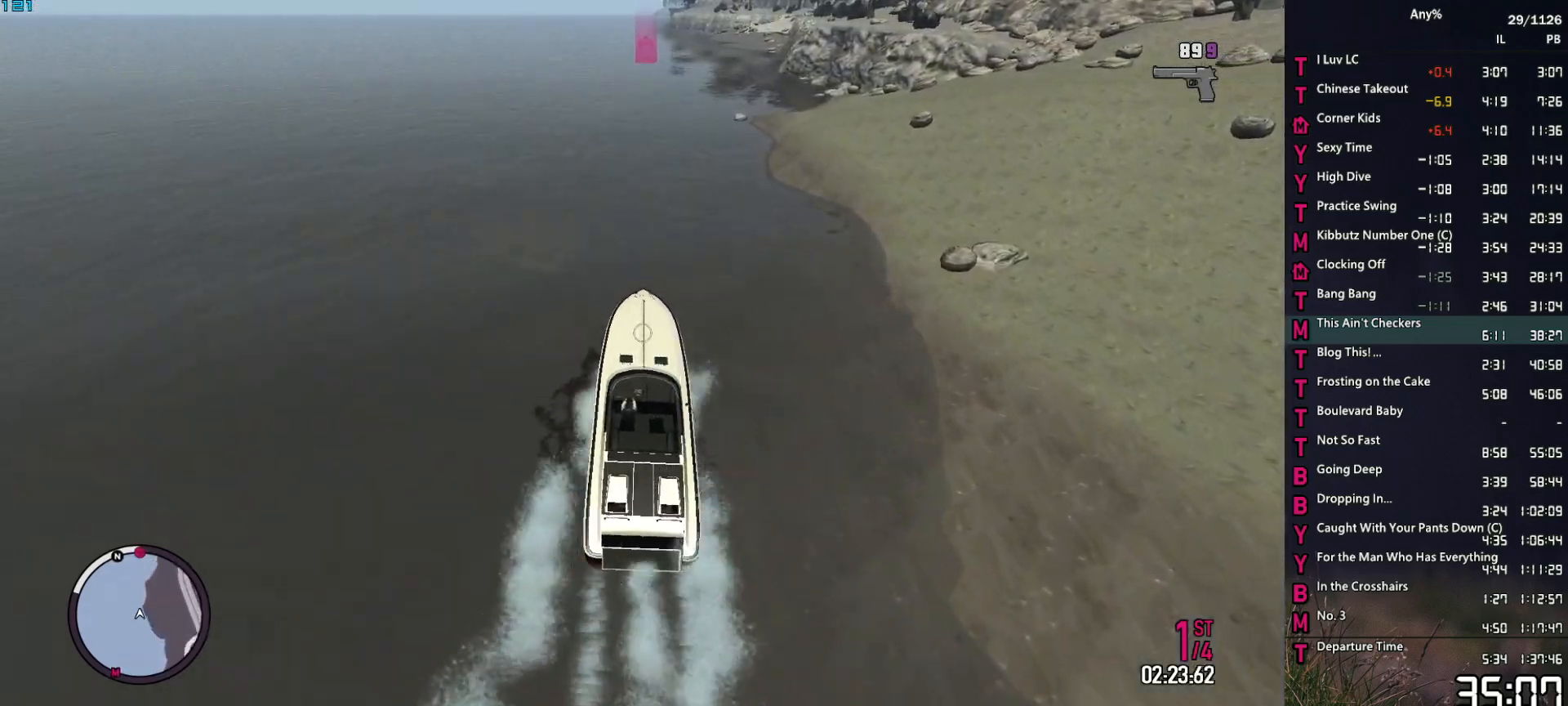
{"keys": ["2", "w"], "mouse": ["right"], "events": []}
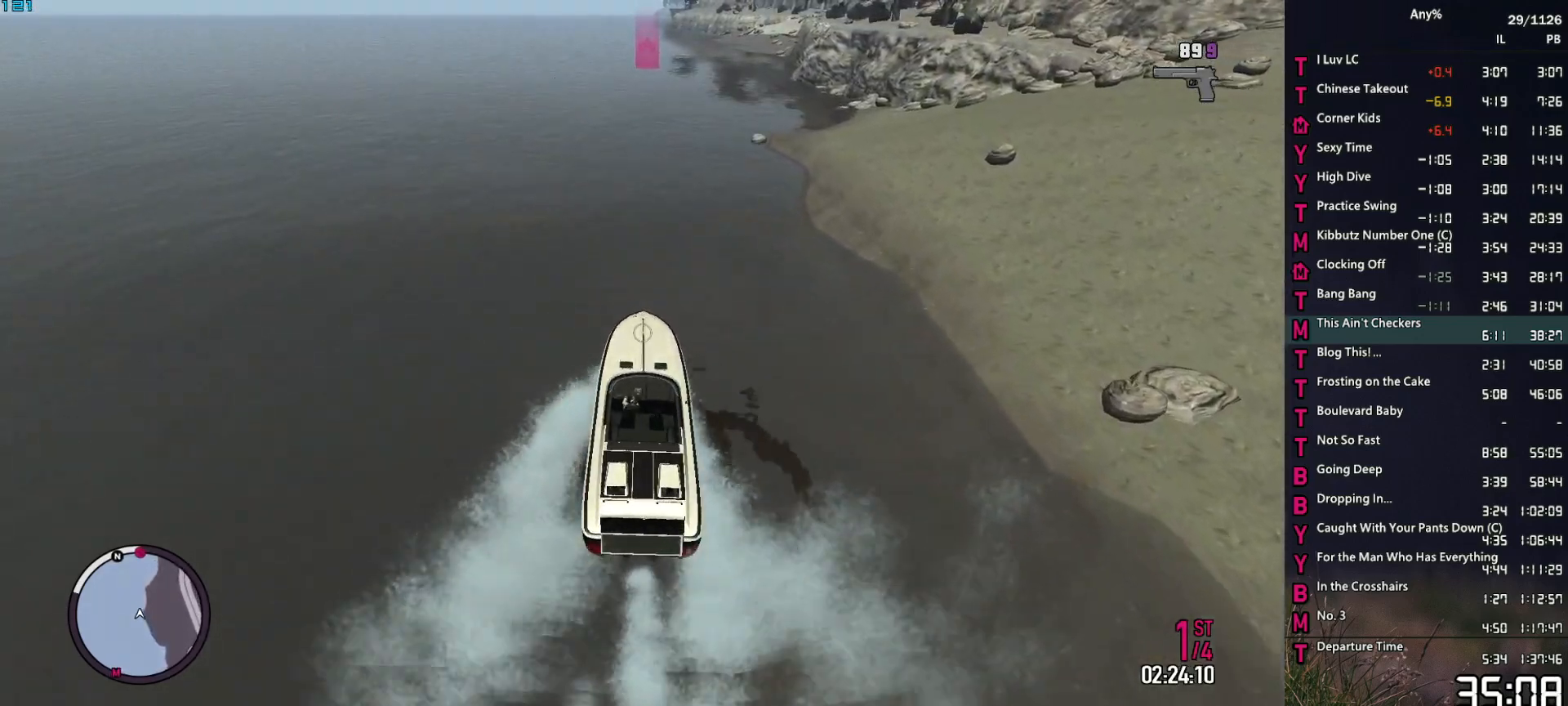
{"keys": ["2", "w"], "mouse": ["right"], "events": []}
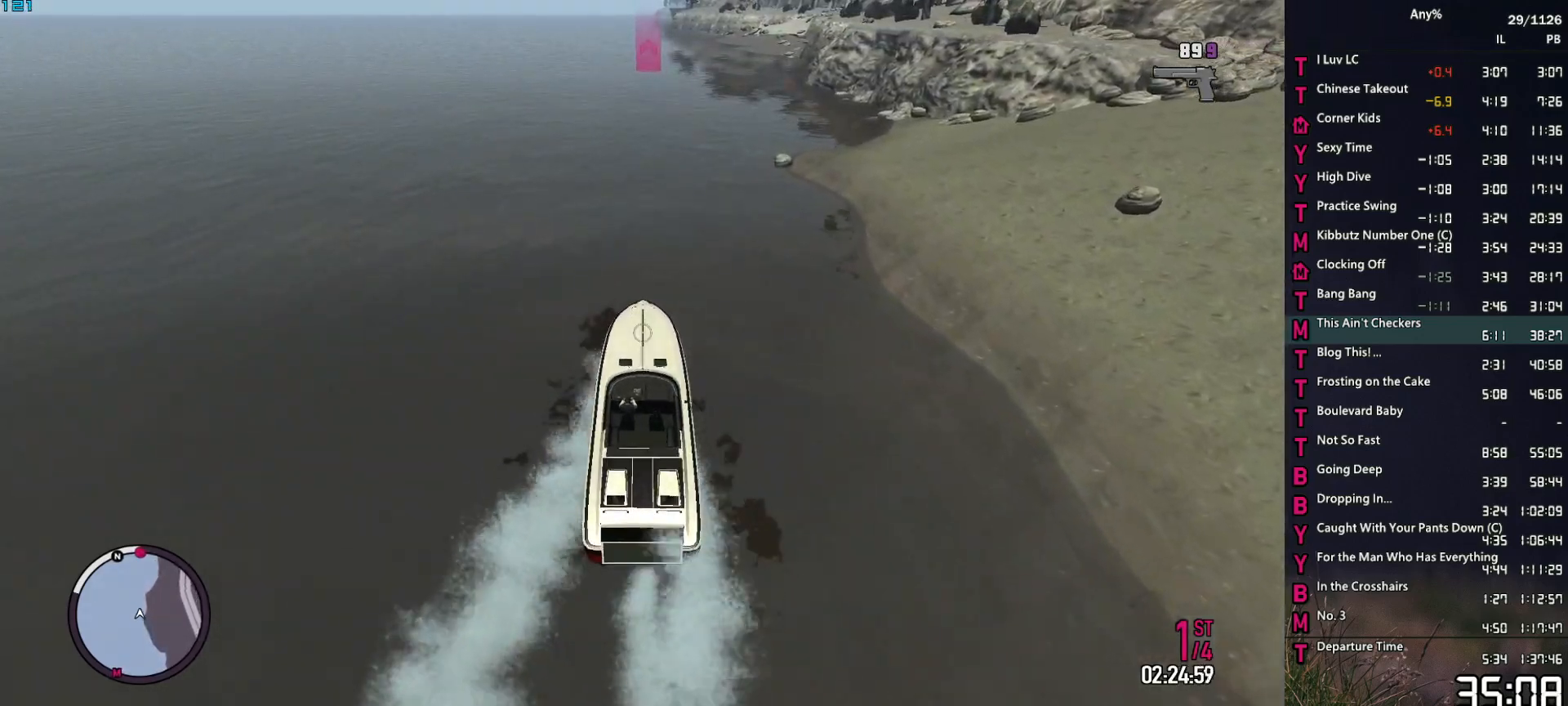
{"keys": ["2", "w"], "mouse": ["right"], "events": []}
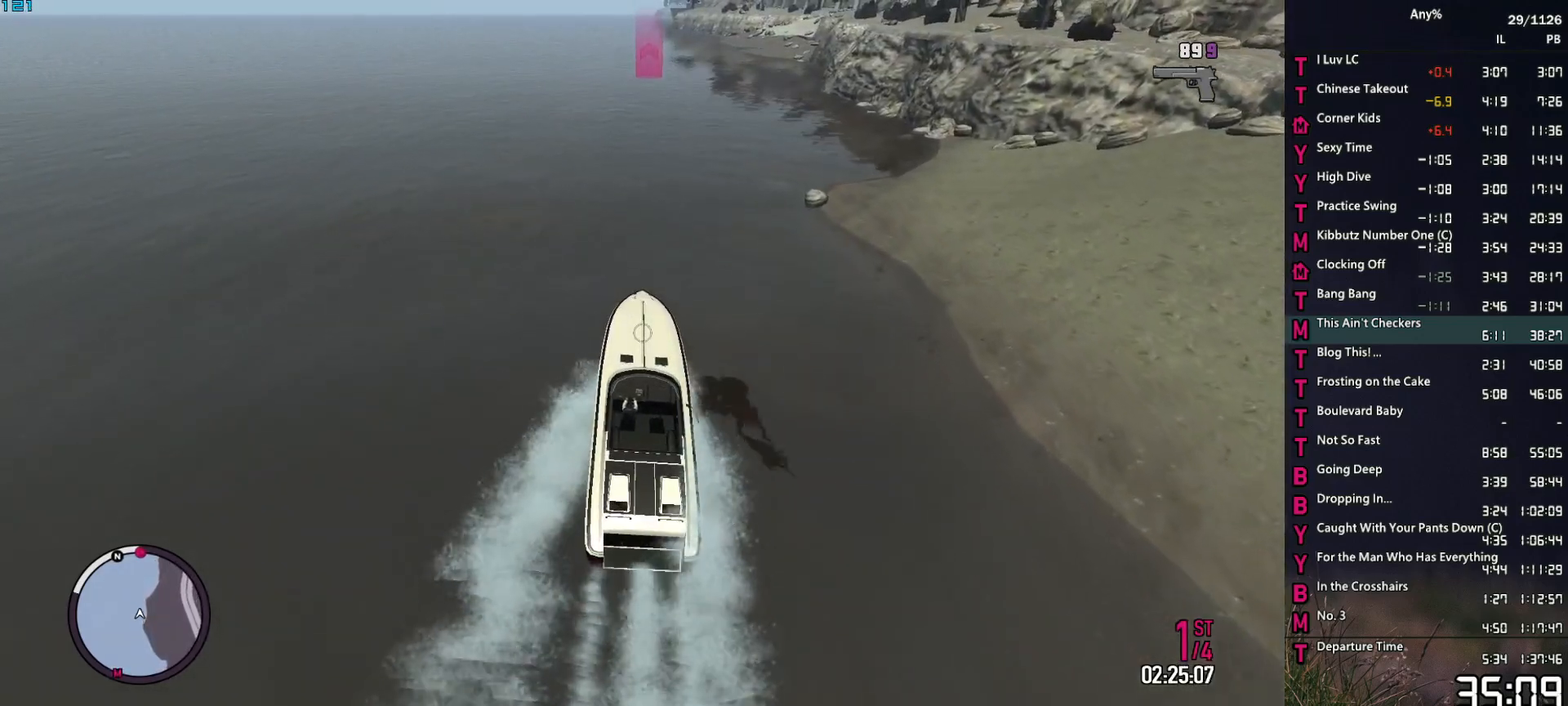
{"keys": ["2", "w"], "mouse": ["right"], "events": []}
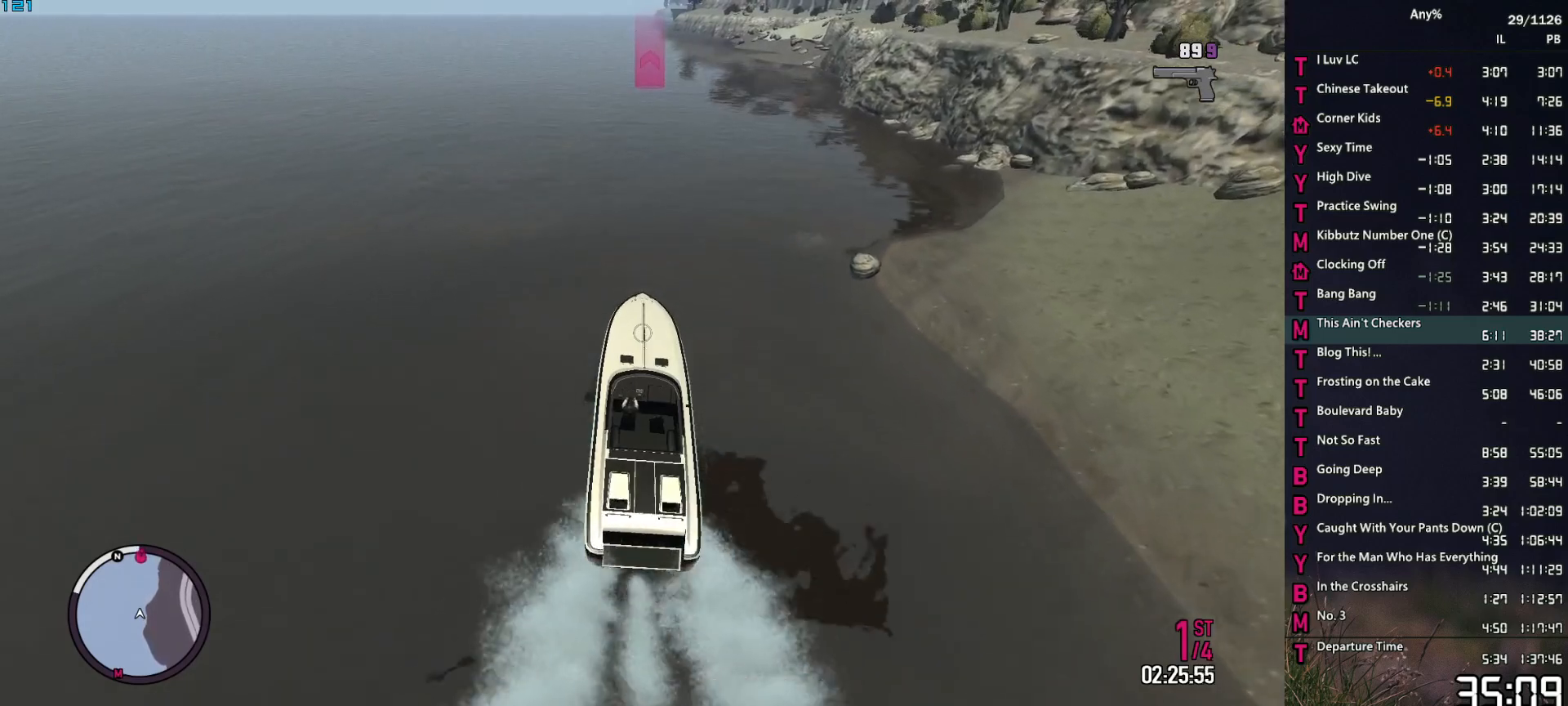
{"keys": ["2", "w"], "mouse": ["right"], "events": []}
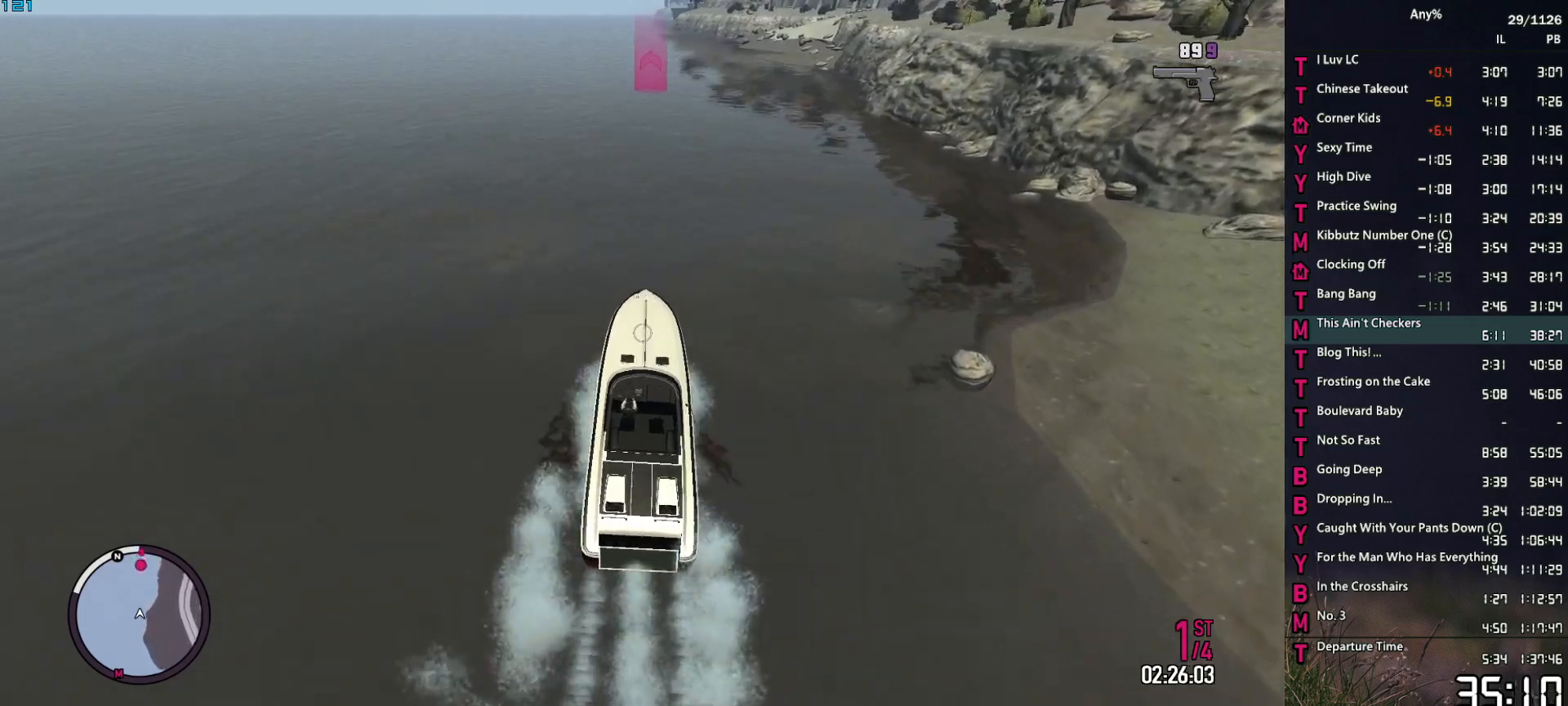
{"keys": ["2", "w"], "mouse": ["right"], "events": [[150, "a", "down"], [334, "a", "up"]]}
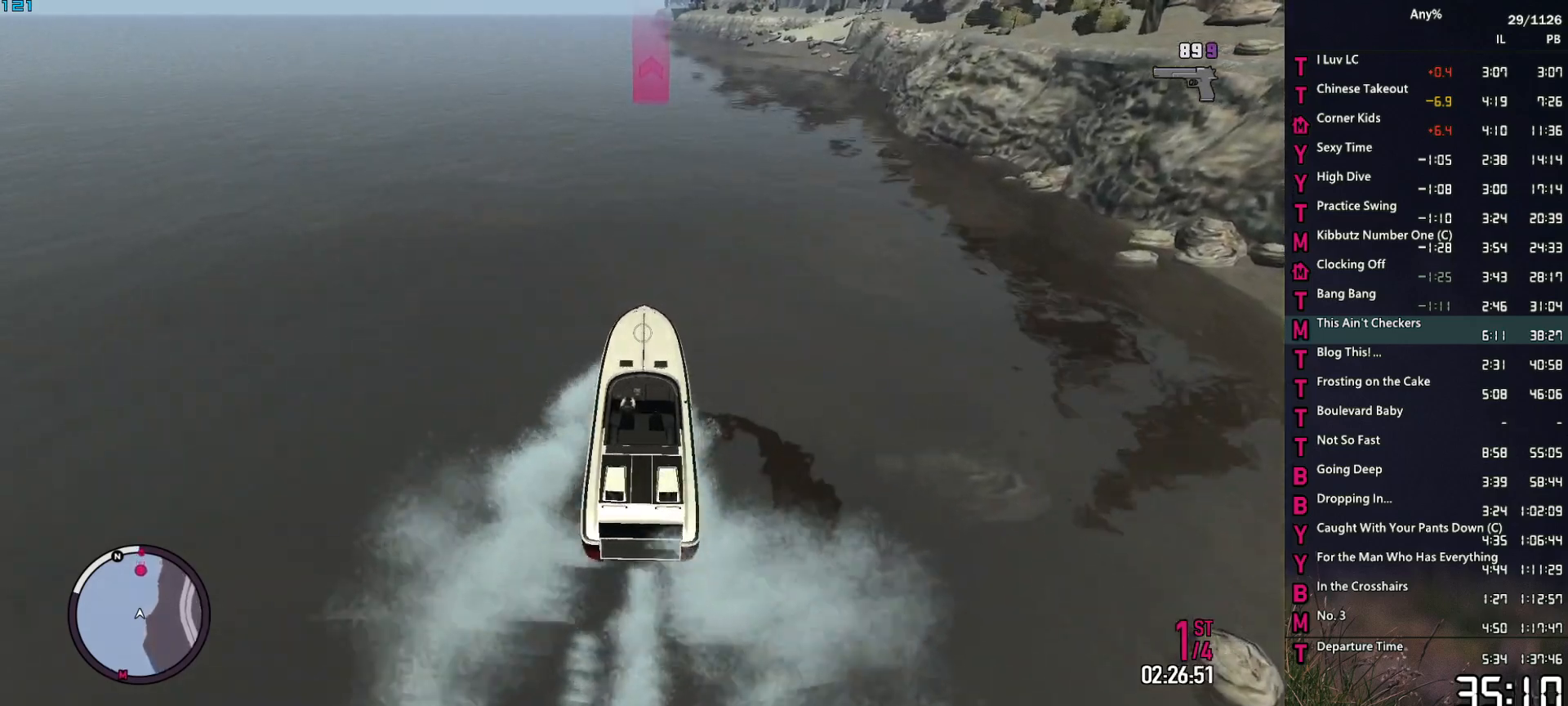
{"keys": ["2", "w"], "mouse": ["right"], "events": [[350, "a", "down"], [434, "a", "up"]]}
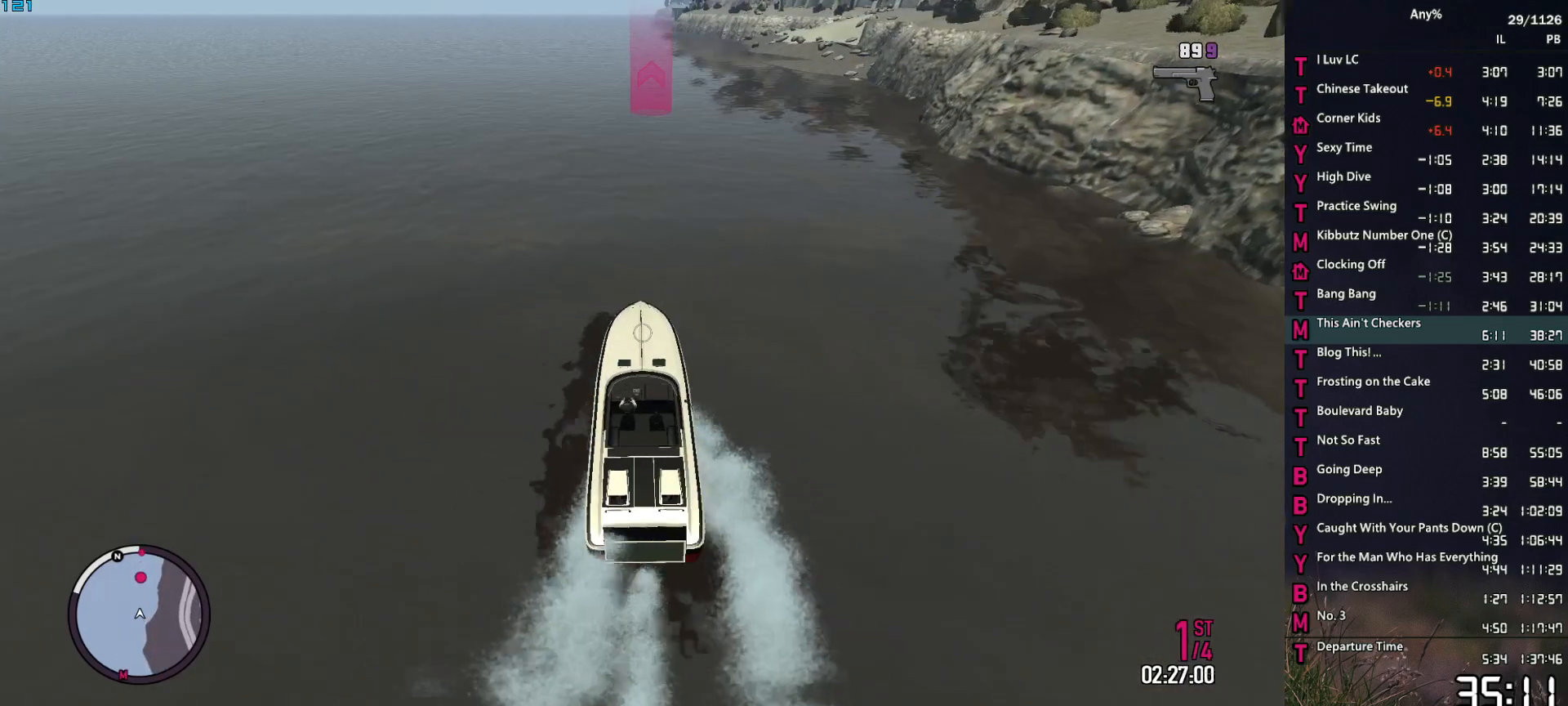
{"keys": ["2", "w"], "mouse": ["right"], "events": []}
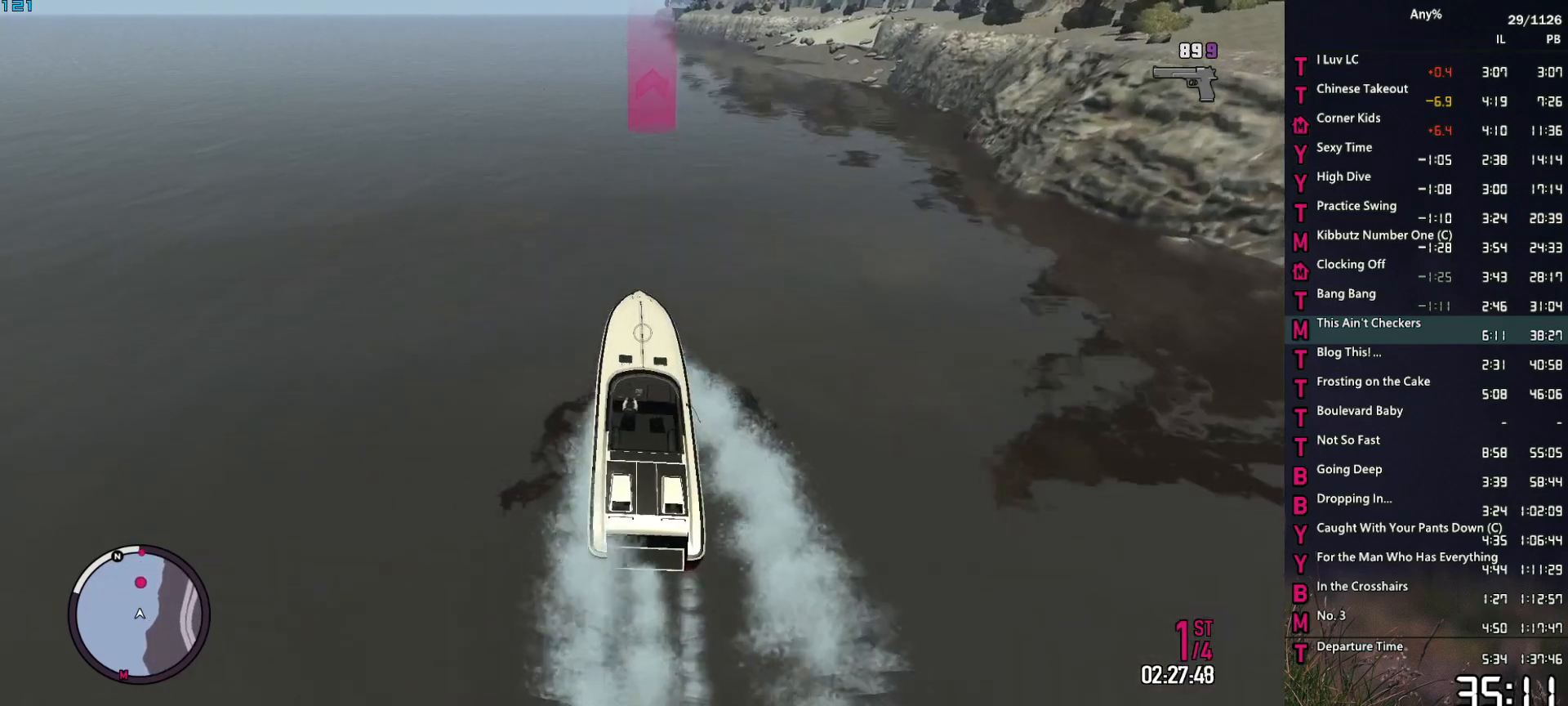
{"keys": ["2", "w"], "mouse": ["right"], "events": []}
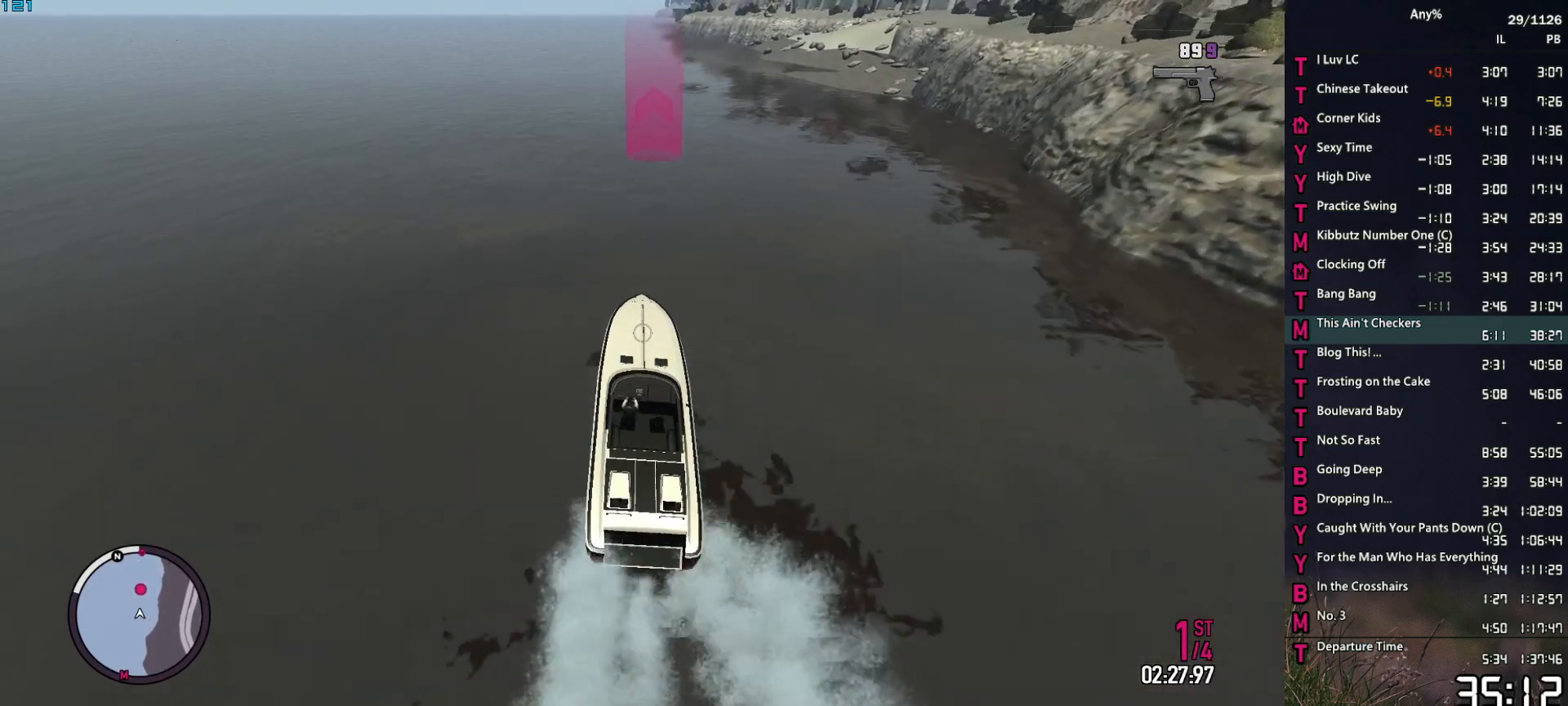
{"keys": ["2", "w"], "mouse": ["right"], "events": []}
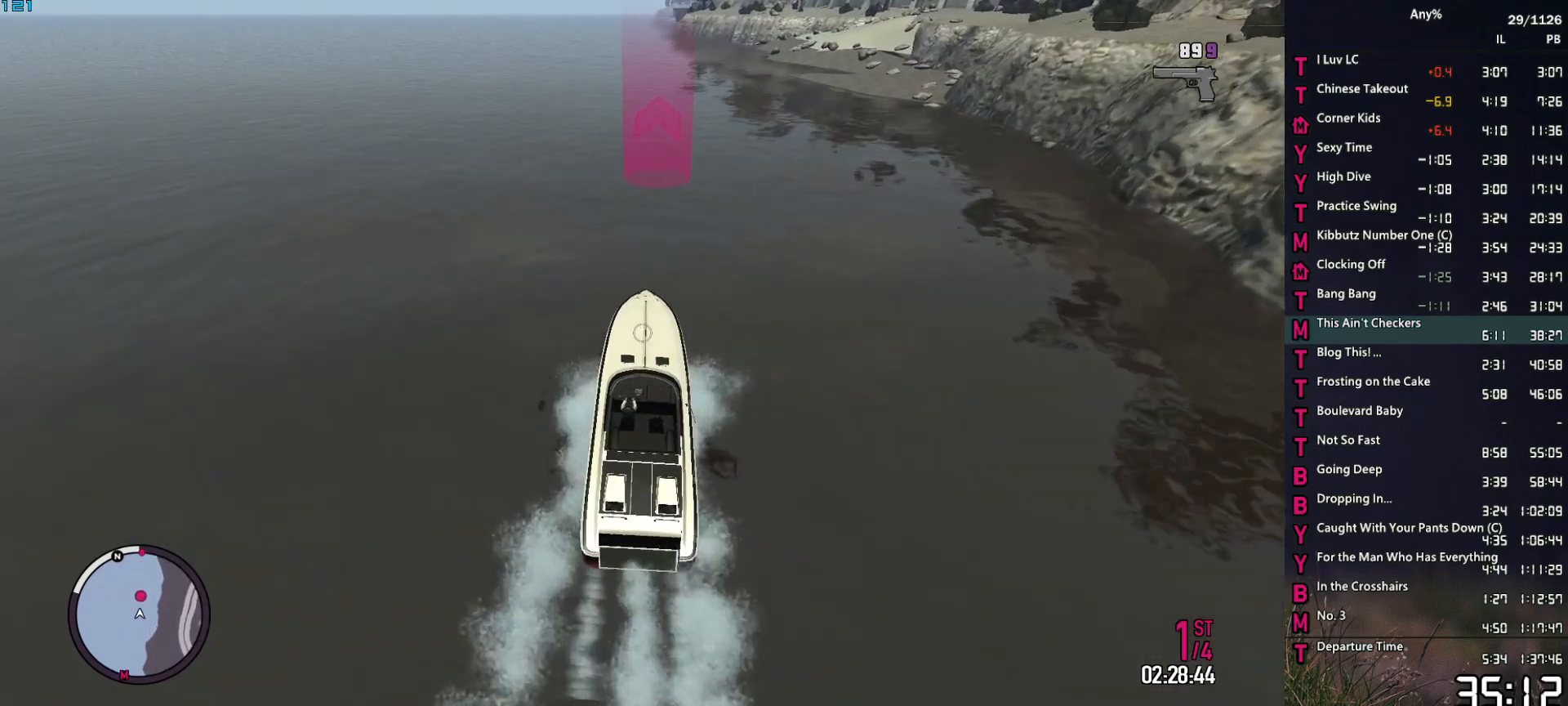
{"keys": ["2", "w"], "mouse": ["right"], "events": [[267, "a", "down"], [500, "a", "up"]]}
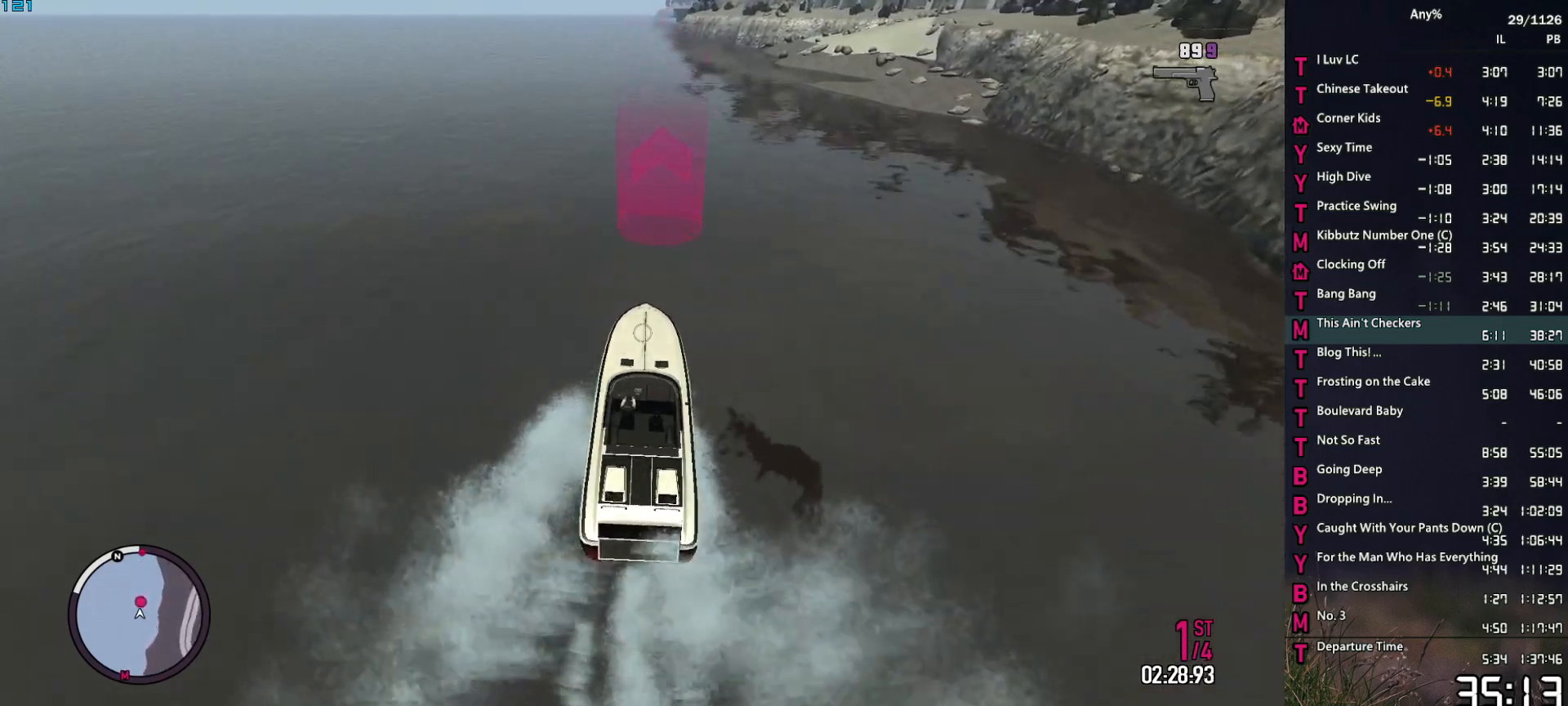
{"keys": ["2", "w"], "mouse": ["right"], "events": [[234, "a", "down"], [467, "a", "up"]]}
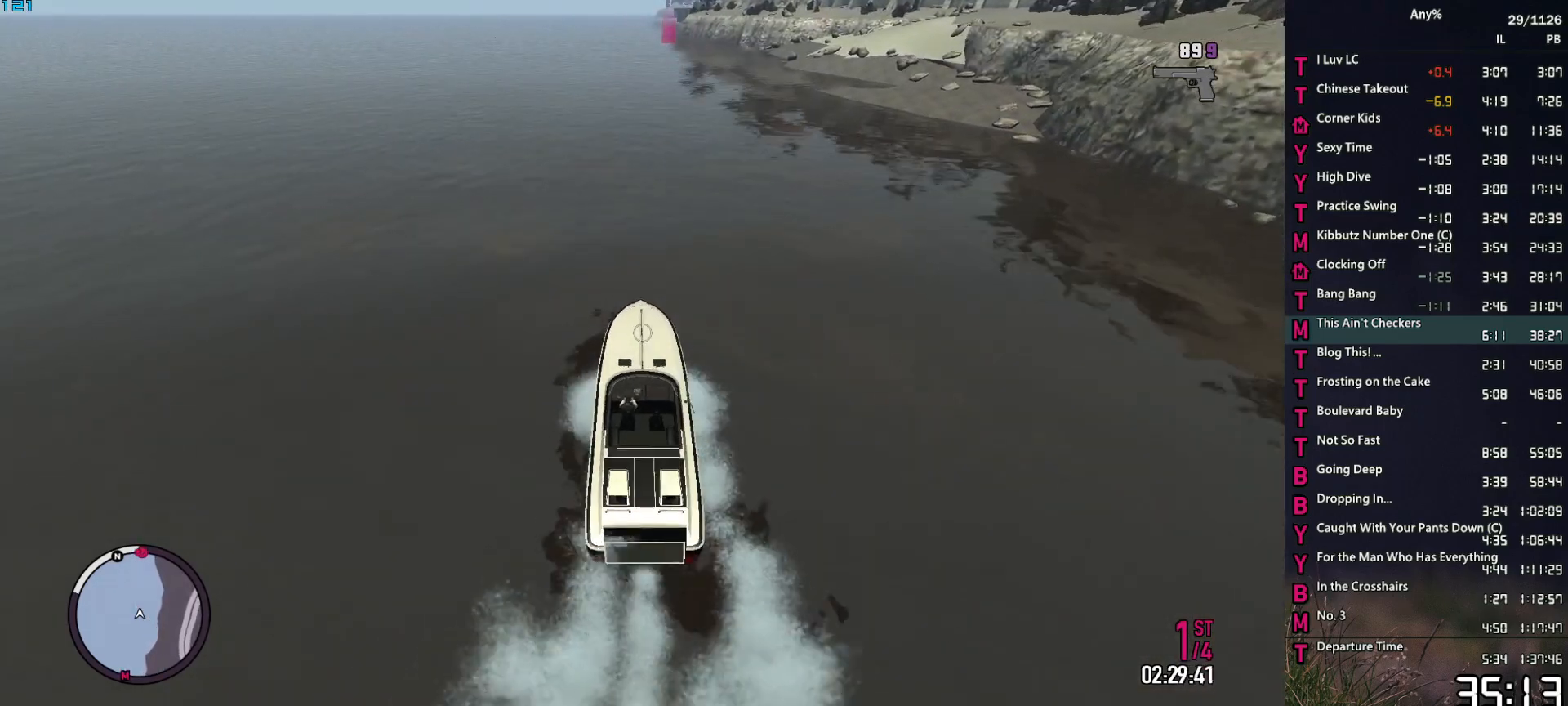
{"keys": ["2", "w"], "mouse": ["right"], "events": []}
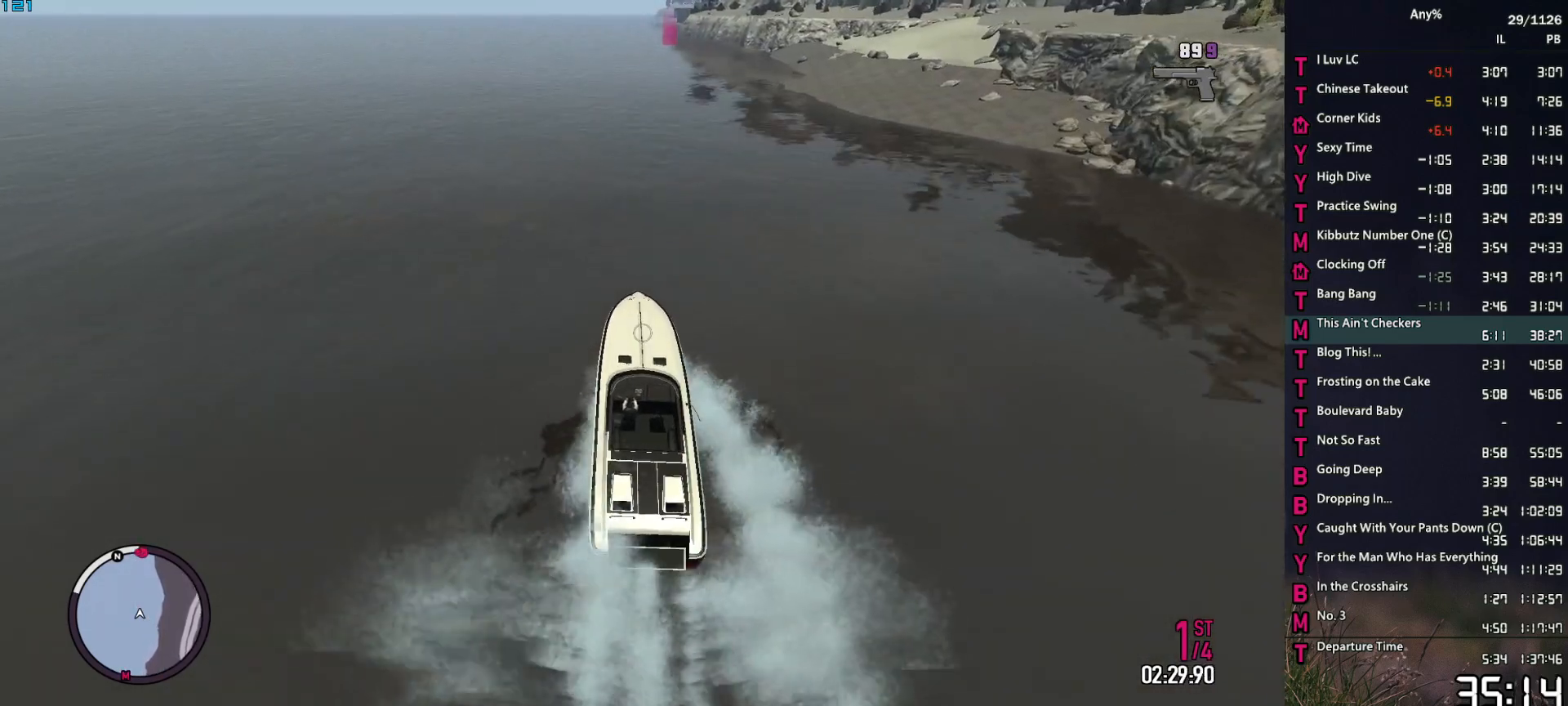
{"keys": ["2", "w"], "mouse": ["right"], "events": [[134, "a", "down"], [400, "a", "up"]]}
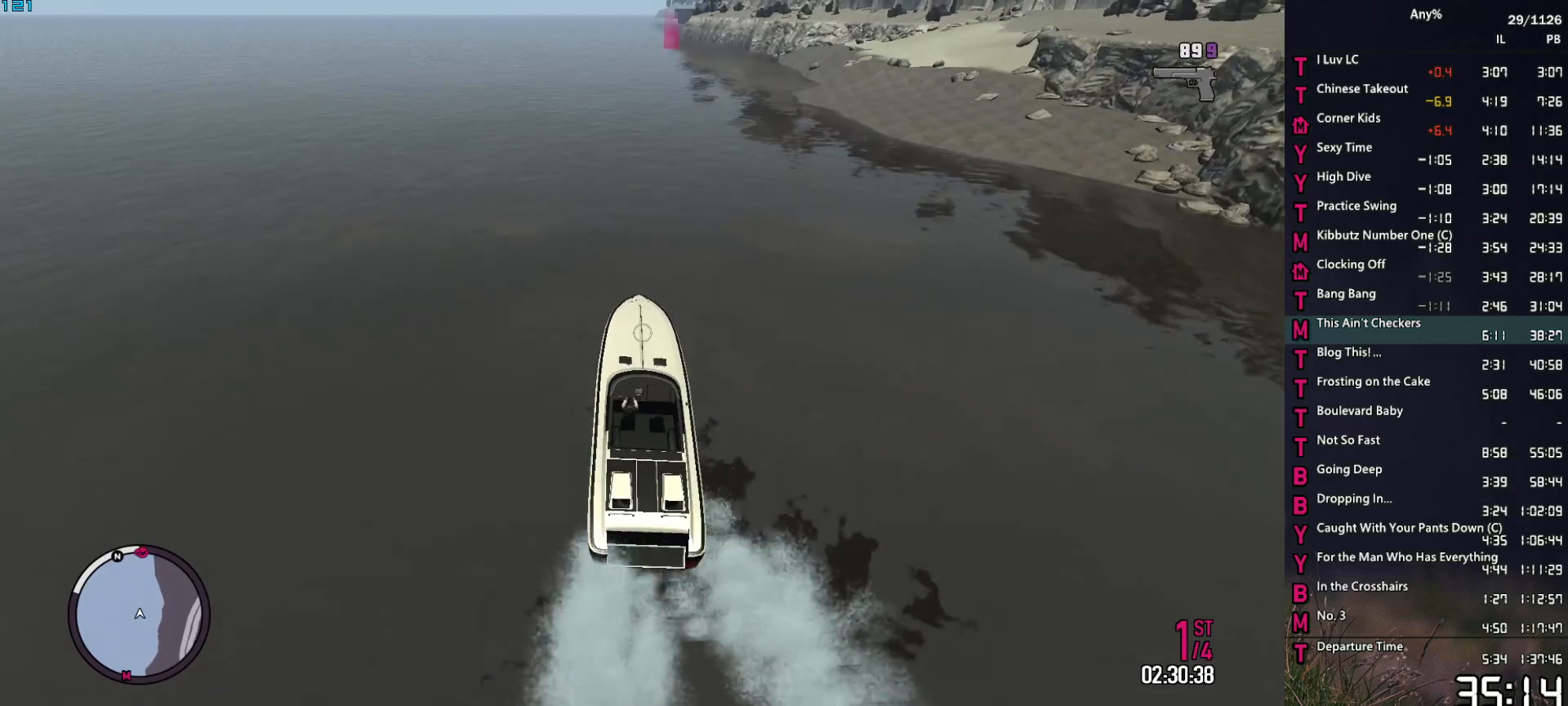
{"keys": ["2", "w"], "mouse": ["right"], "events": [[184, "a", "down"], [384, "a", "up"]]}
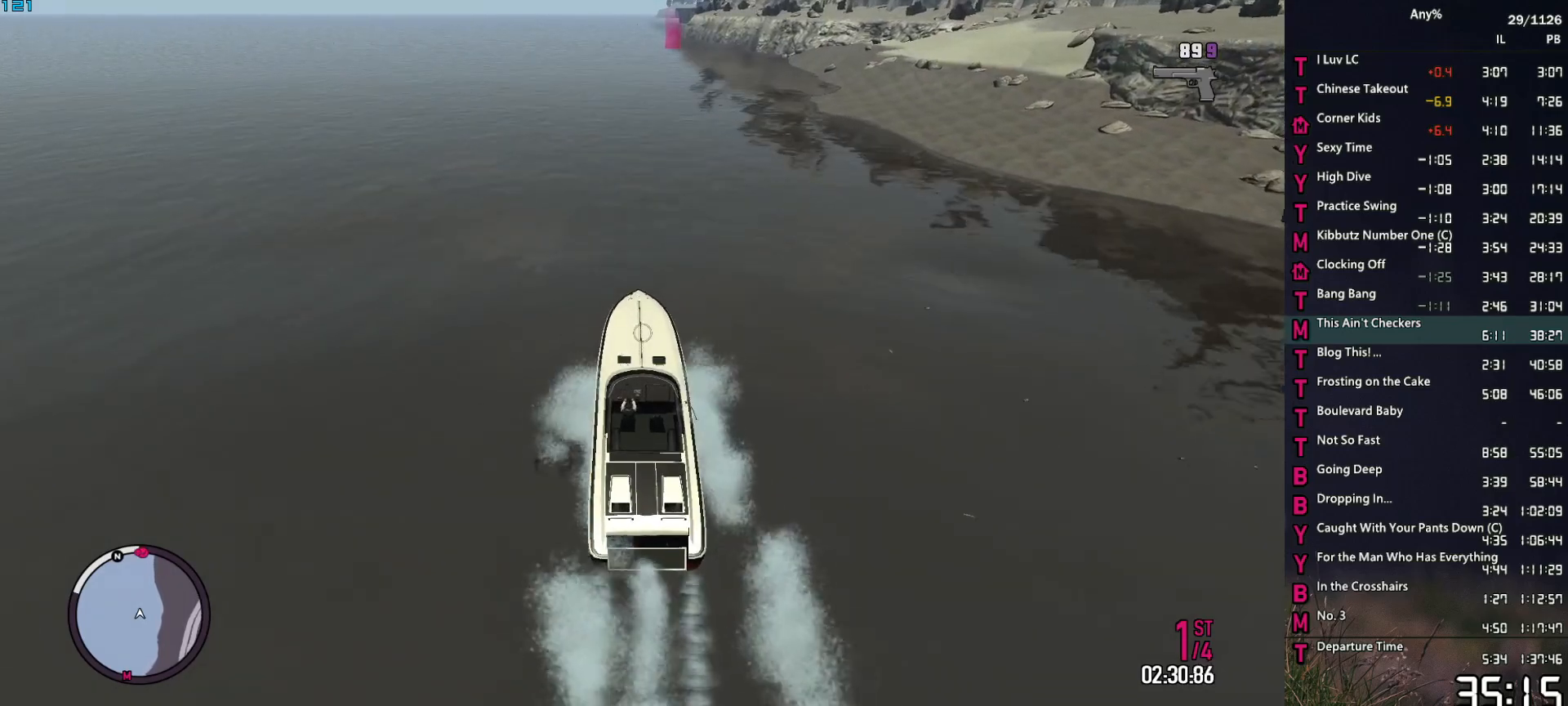
{"keys": ["2", "w"], "mouse": ["right"], "events": []}
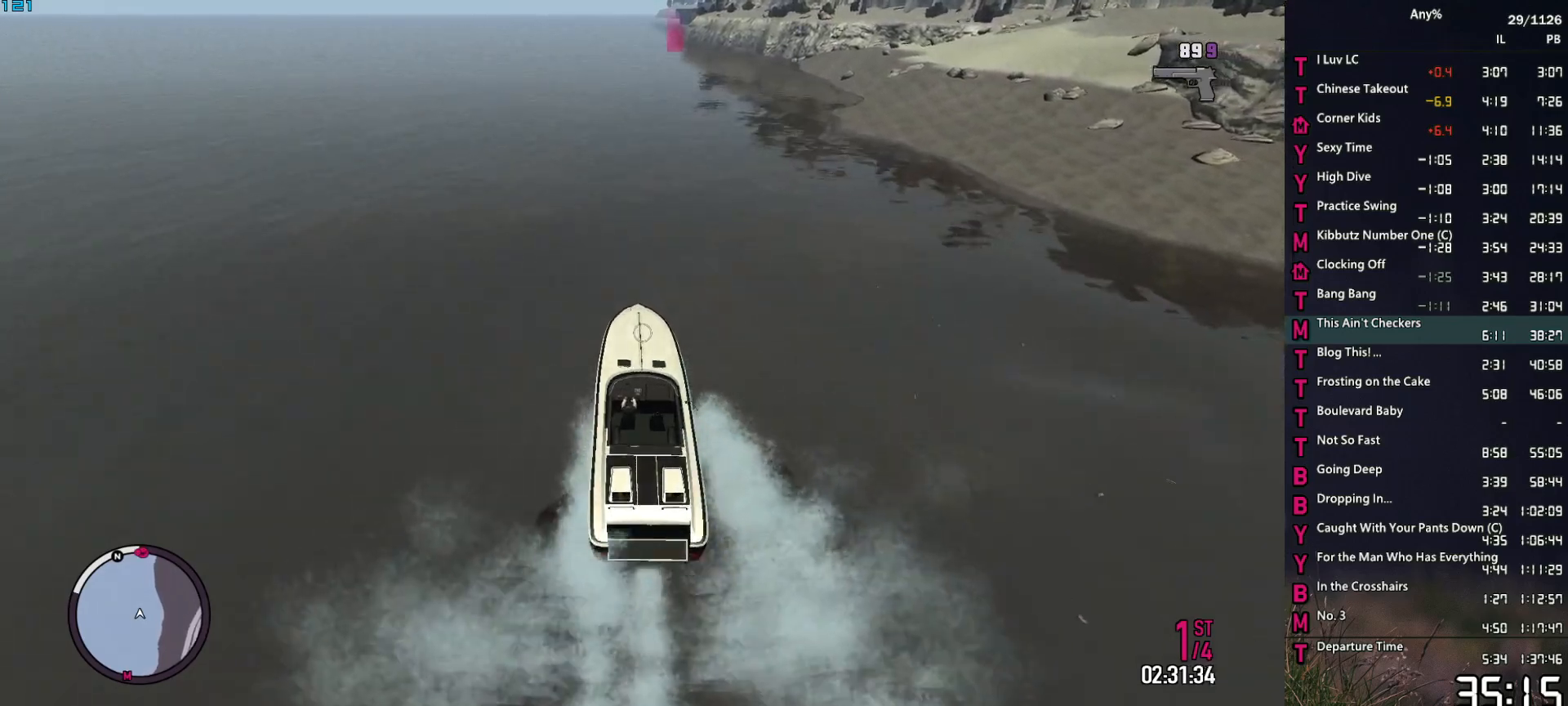
{"keys": ["2", "w"], "mouse": ["right"], "events": [[34, "a", "down"], [217, "a", "up"]]}
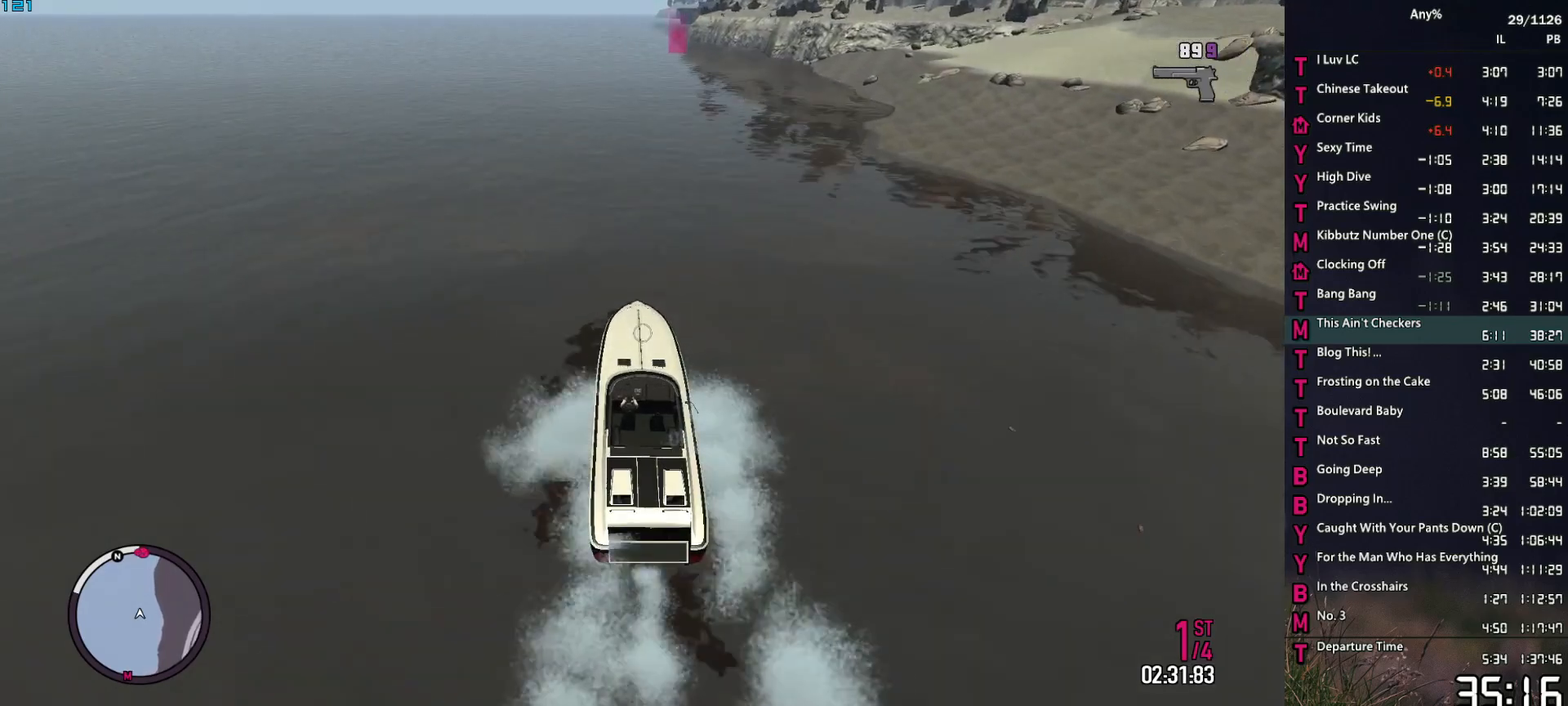
{"keys": ["2", "w"], "mouse": ["right"], "events": []}
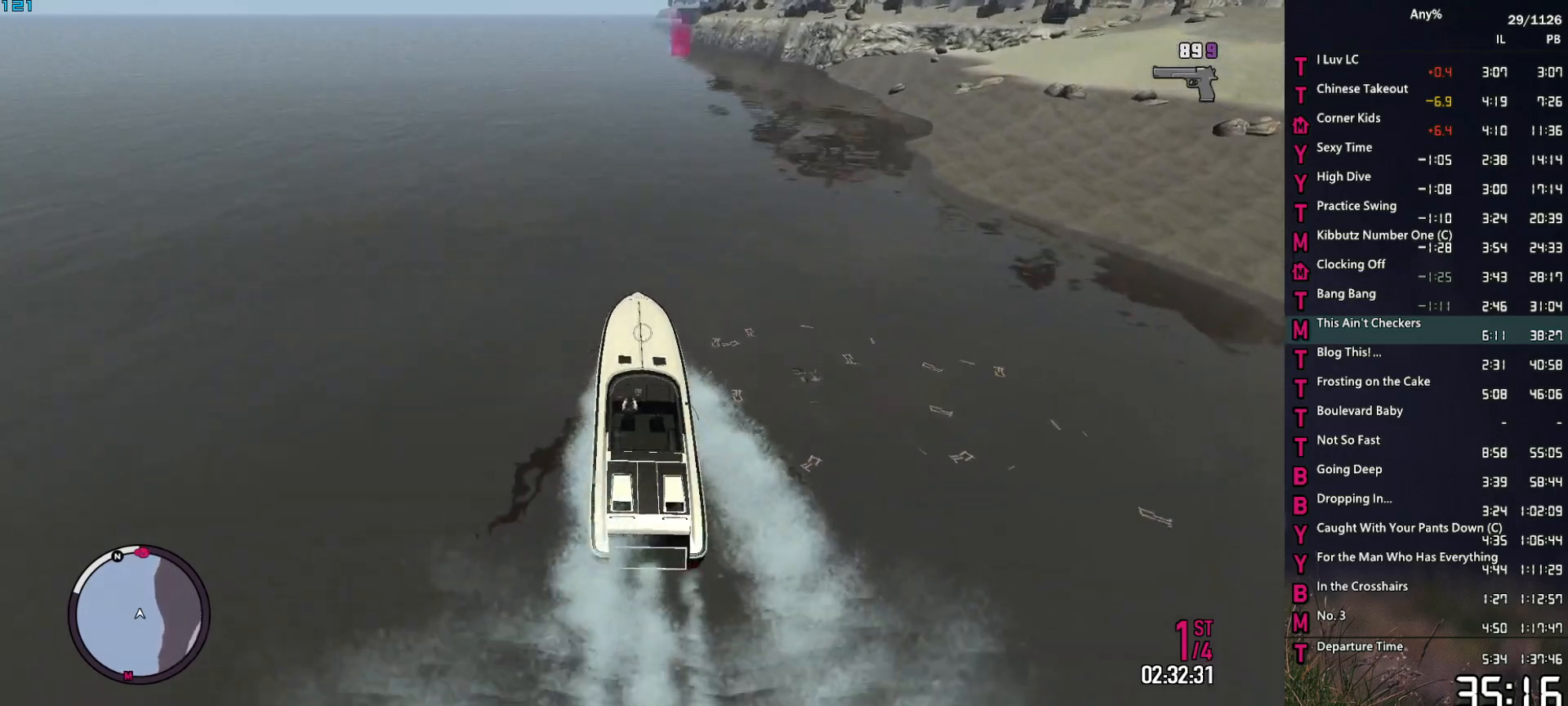
{"keys": ["2", "a", "w"], "mouse": ["right"], "events": [[400, "a", "down"]]}
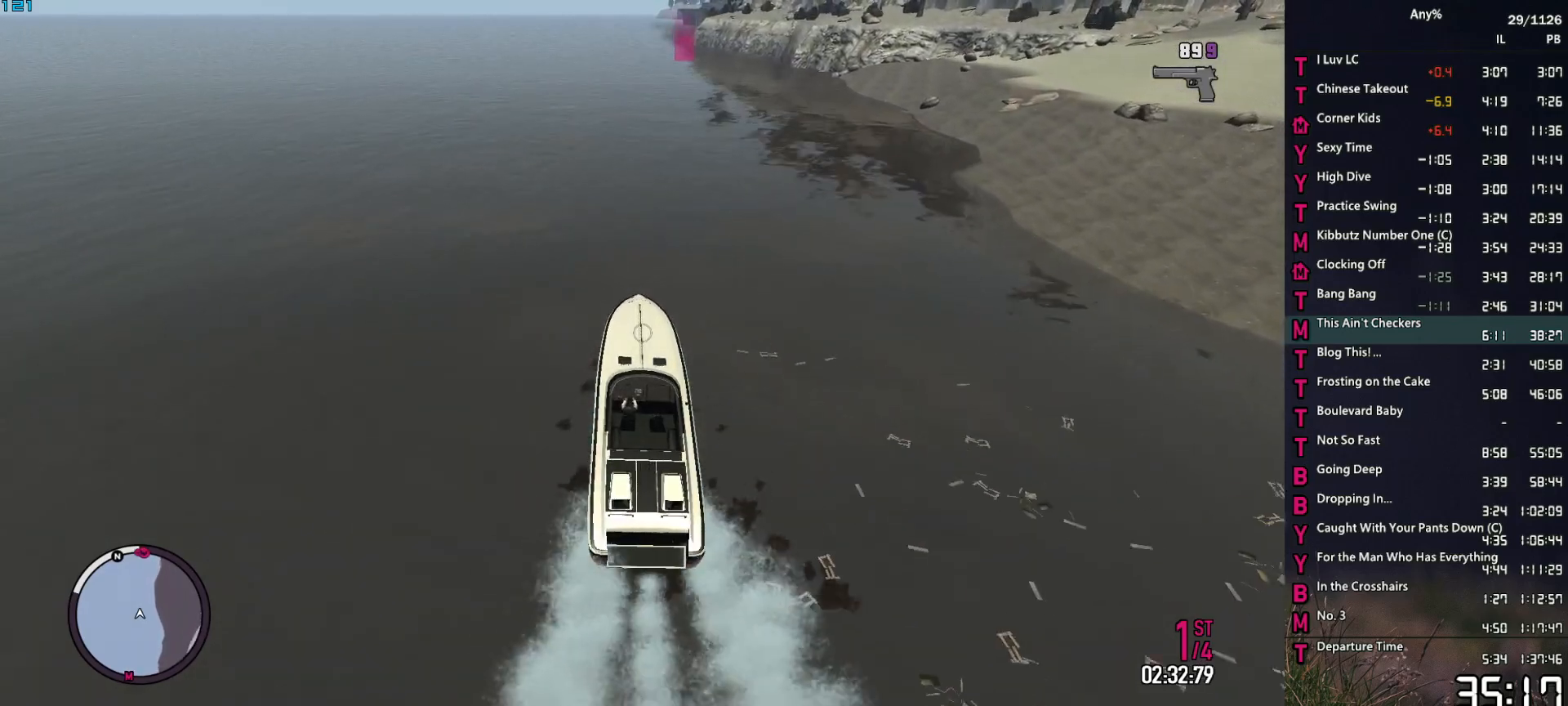
{"keys": ["2", "w"], "mouse": ["right"], "events": [[84, "a", "up"]]}